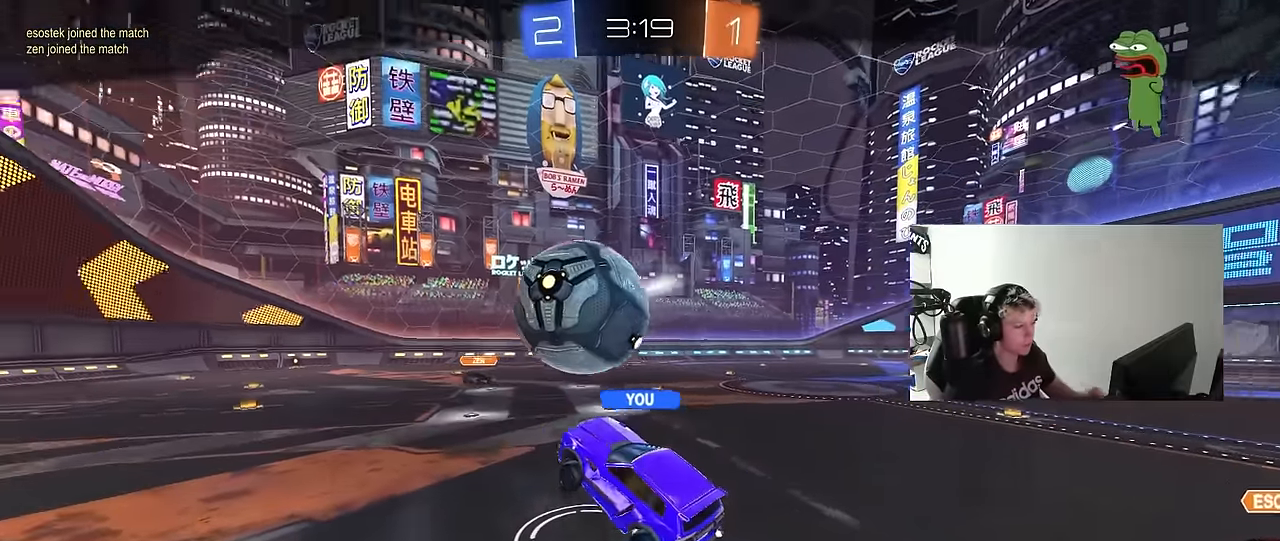
Gameplay with keyboard and mouse; each line is a JSON object with the keys and mouse buttons held at the frame after it. "events" lists presses ("down") and releases ("up") of "1", "2", "3", "4", "5", "a", "alt", "c", "caps_lock", "ctrl", "d", "e", "f", "g", "q", "r", "s", "shift", "space", "t", "tab", "v", "w", "x", "z", "mouse_left", "mouse_wheel" and "mouse_right" between this image and that frame as [ms after this image, input, new state], when the widget could be followed in between. "mouse_left", "mouse_wheel", "mouse_right" = the "left", "wheel", "right" buttons of the "mouse" list. No other keys are recorded. "wheel" means that the mouse wheel is clicked or scrolled. "mouse_move" is the direction in which the mouse moves at that frame (one of eight, or "still"), when it could be read.
{"keys": [], "mouse": [], "mouse_move": "left", "events": [[283, "mouse_right", "up"]]}
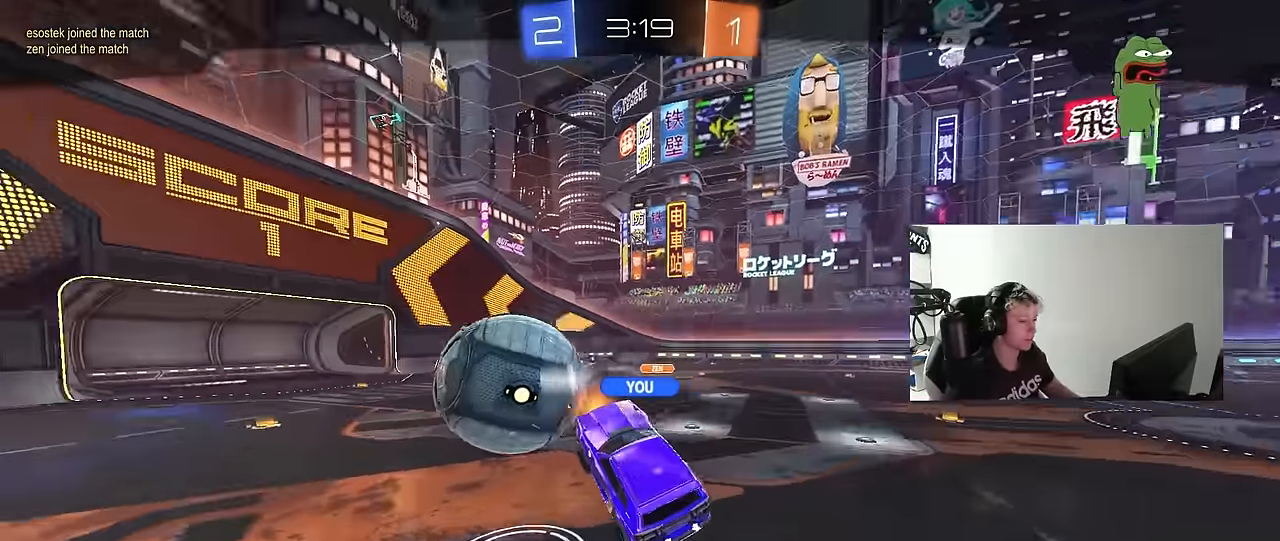
{"keys": [], "mouse": [], "mouse_move": "still", "events": [[17, "tab", "down"], [483, "tab", "up"]]}
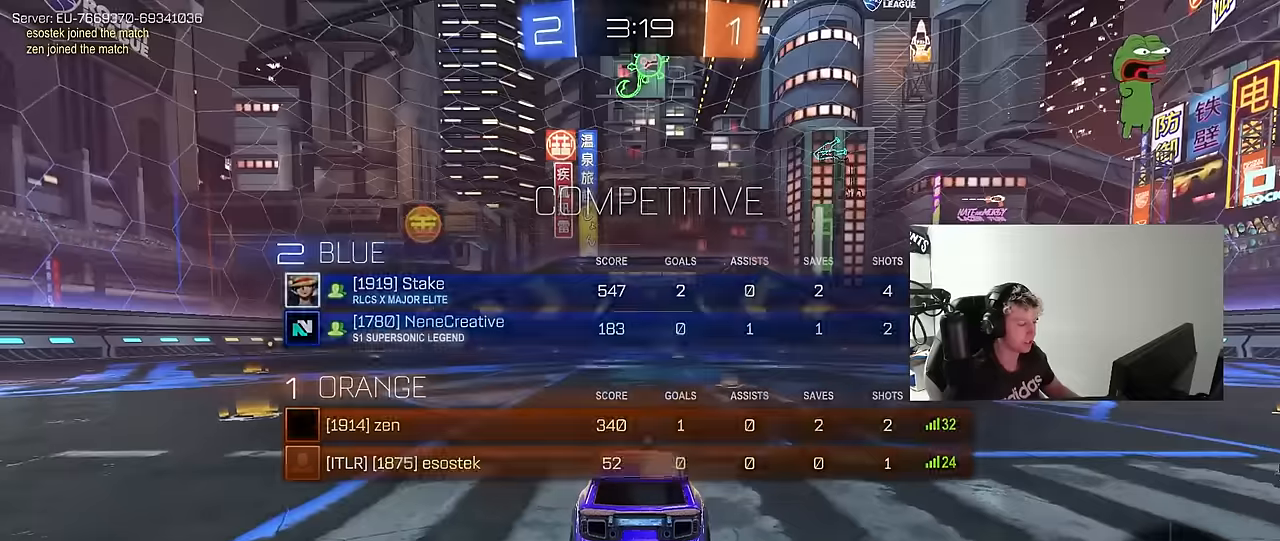
{"keys": ["tab"], "mouse": [], "mouse_move": "still", "events": [[267, "tab", "down"]]}
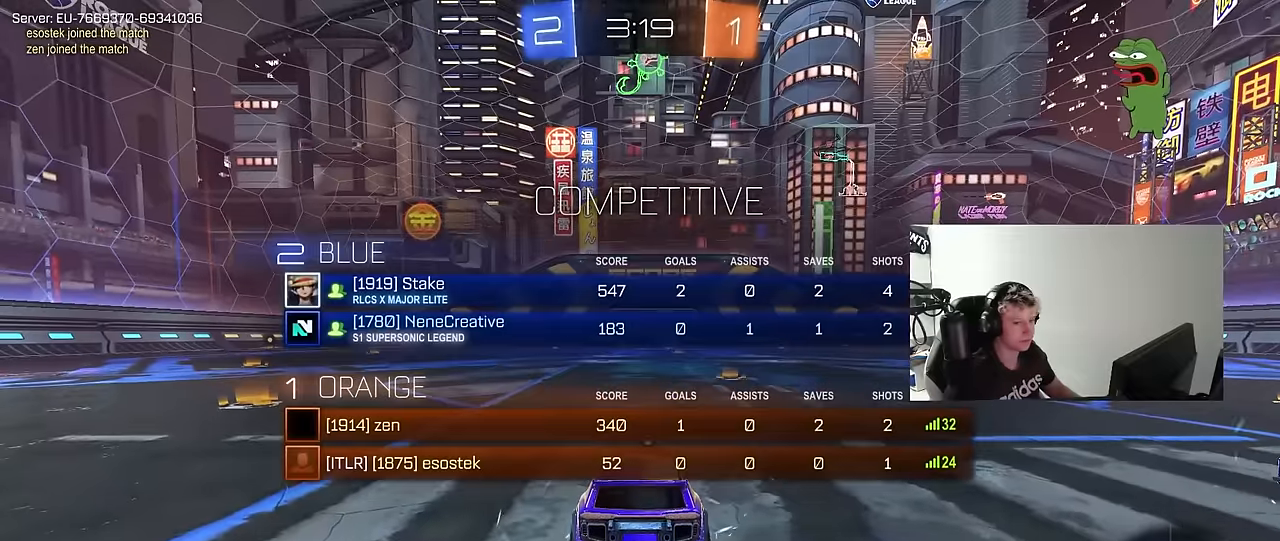
{"keys": [], "mouse": [], "mouse_move": "still", "events": [[133, "tab", "up"]]}
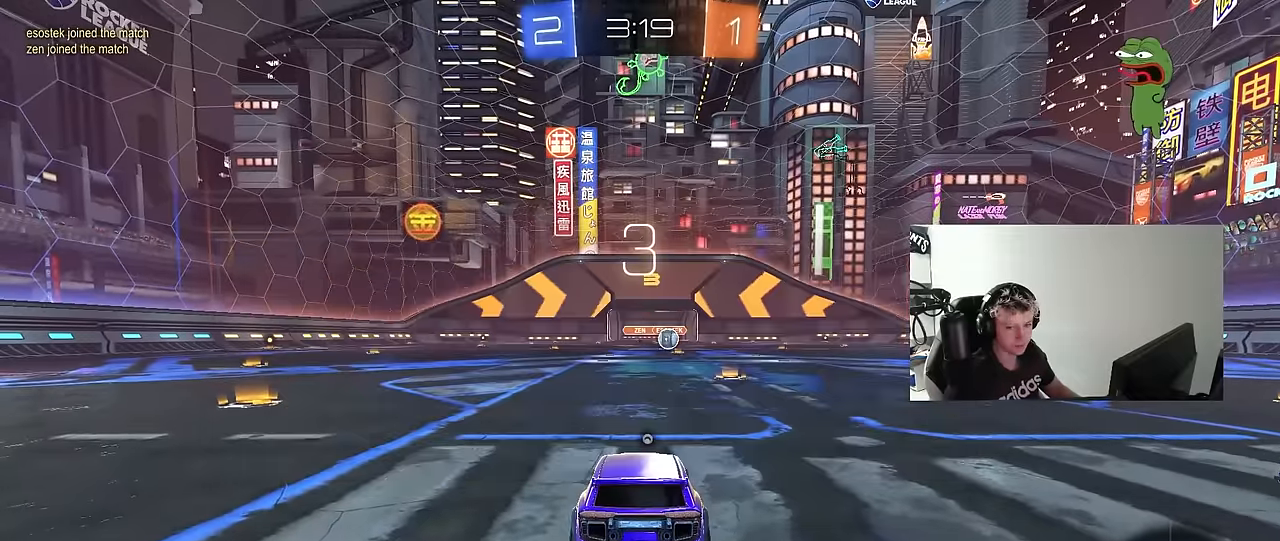
{"keys": ["x", "z"], "mouse": [], "mouse_move": "still", "events": [[333, "z", "down"], [483, "x", "down"]]}
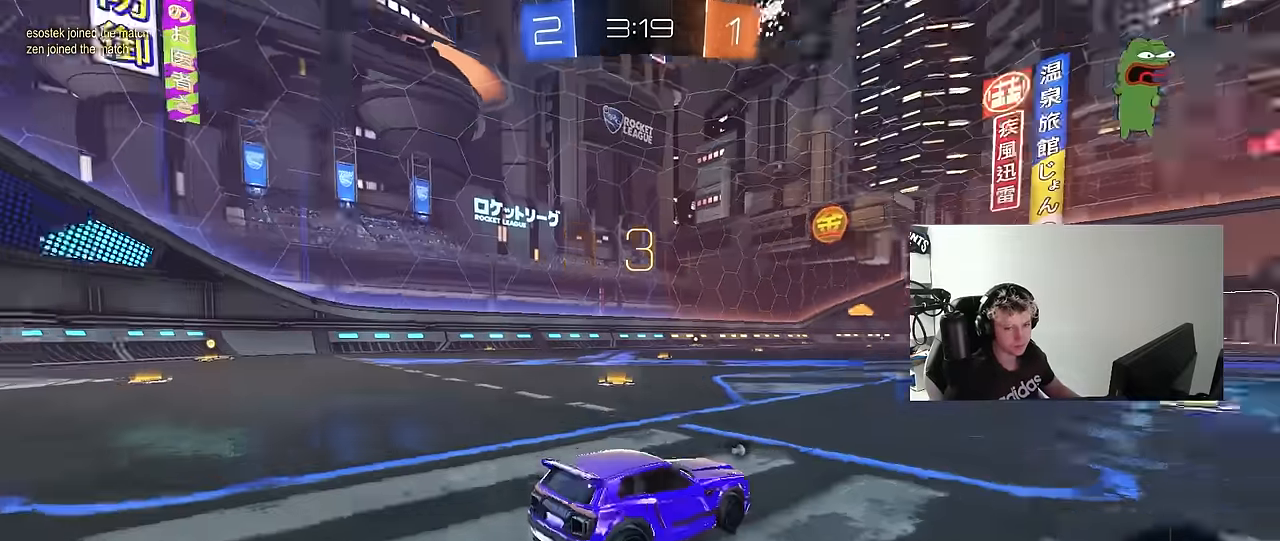
{"keys": [], "mouse": [], "mouse_move": "still", "events": [[33, "x", "up"], [33, "z", "up"], [217, "x", "down"], [400, "x", "up"]]}
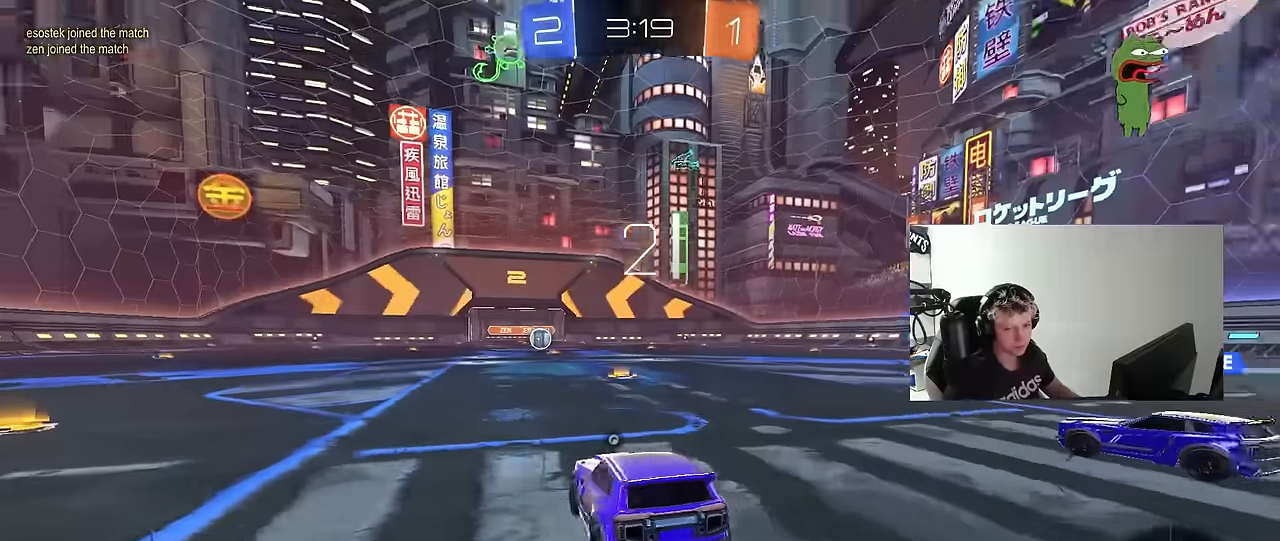
{"keys": [], "mouse": [], "mouse_move": "still", "events": []}
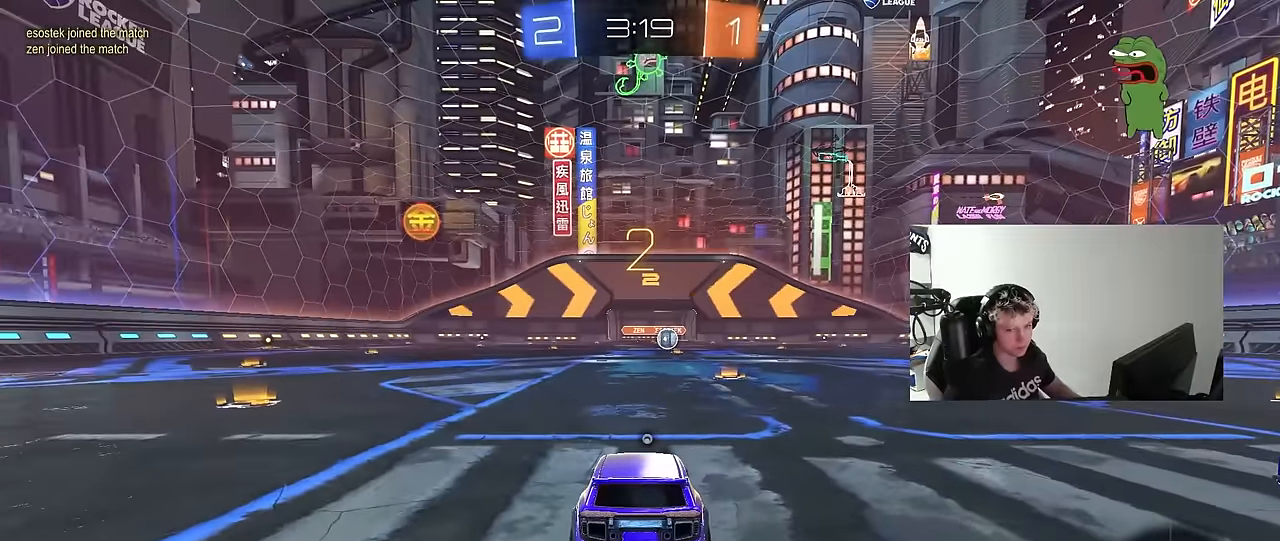
{"keys": ["w"], "mouse": ["left"], "mouse_move": "left", "events": [[16, "w", "down"], [250, "mouse_left", "down"]]}
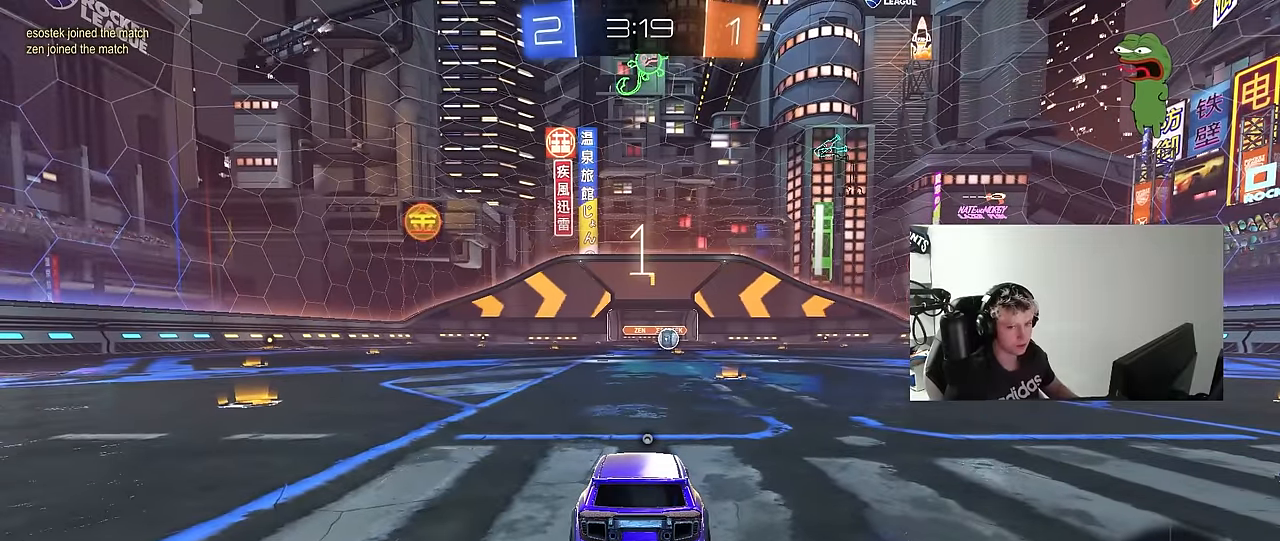
{"keys": ["w"], "mouse": ["left"], "mouse_move": "left", "events": []}
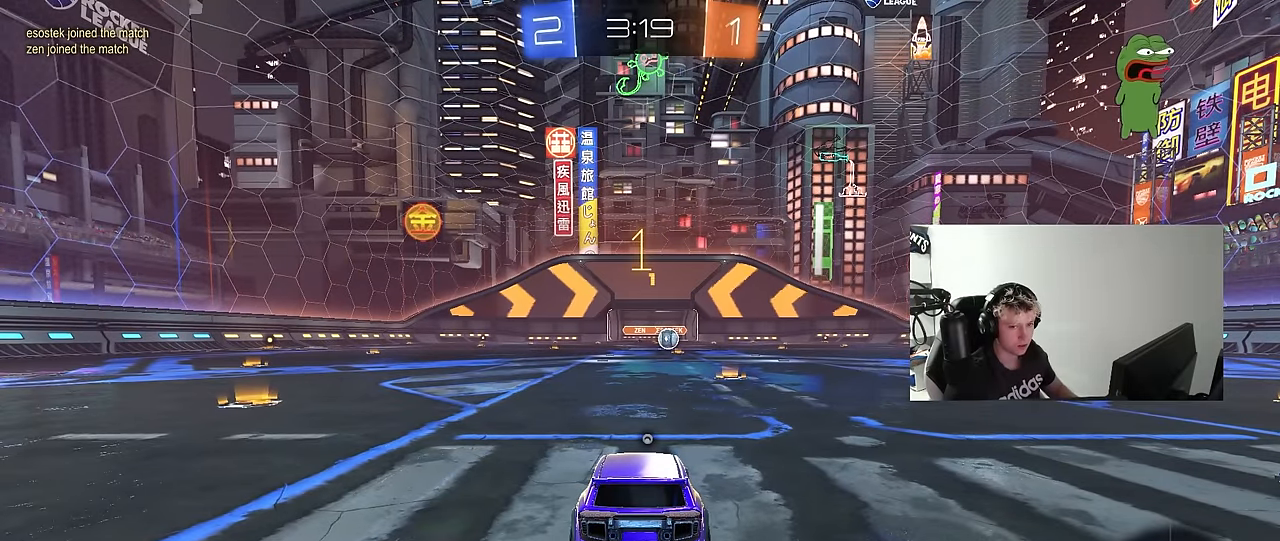
{"keys": ["d", "w"], "mouse": ["left"], "mouse_move": "right", "events": [[466, "d", "down"]]}
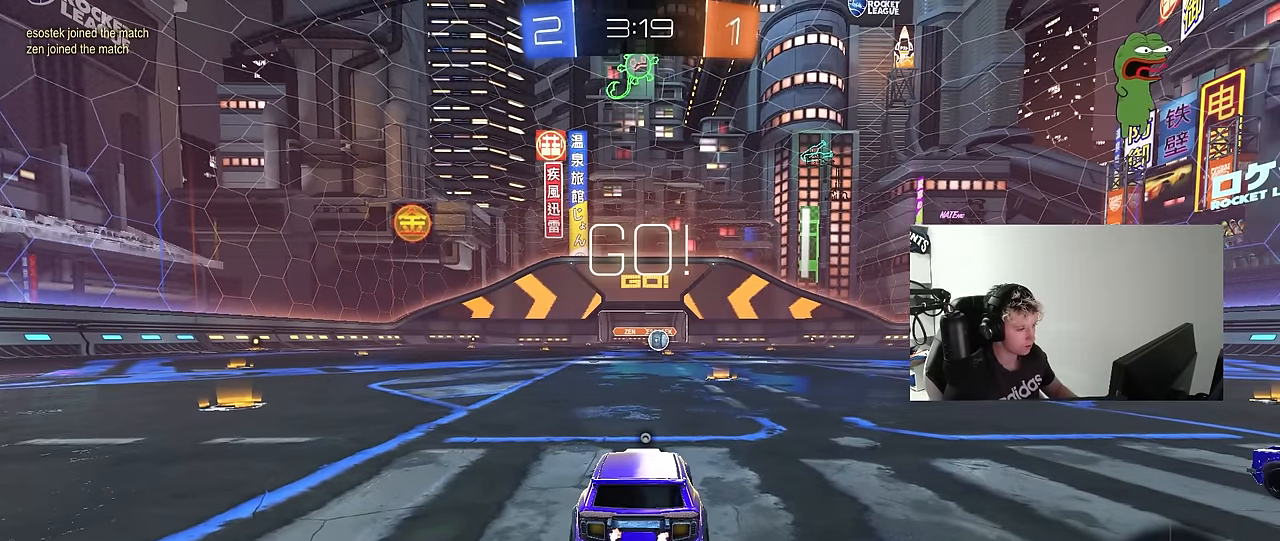
{"keys": ["a", "shift", "w"], "mouse": ["left", "right"], "mouse_move": "still", "events": [[100, "d", "up"], [333, "mouse_right", "down"], [383, "space", "down"], [433, "a", "down"], [433, "shift", "down"], [483, "space", "up"]]}
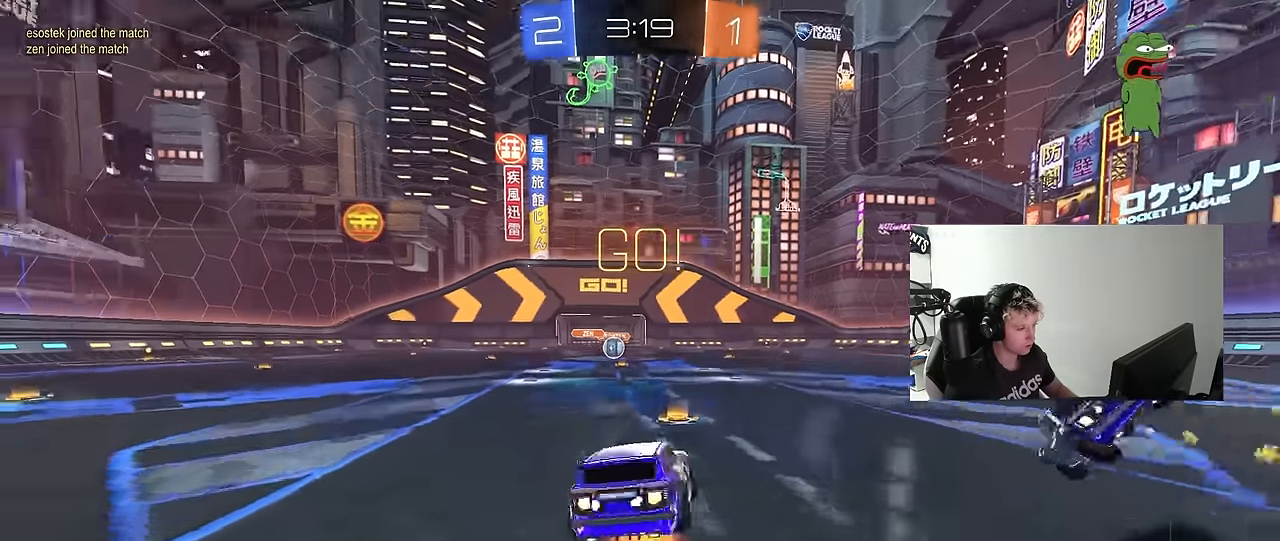
{"keys": ["a", "shift"], "mouse": ["left"], "mouse_move": "still", "events": [[33, "s", "down"], [33, "w", "up"], [116, "mouse_right", "up"], [450, "s", "up"]]}
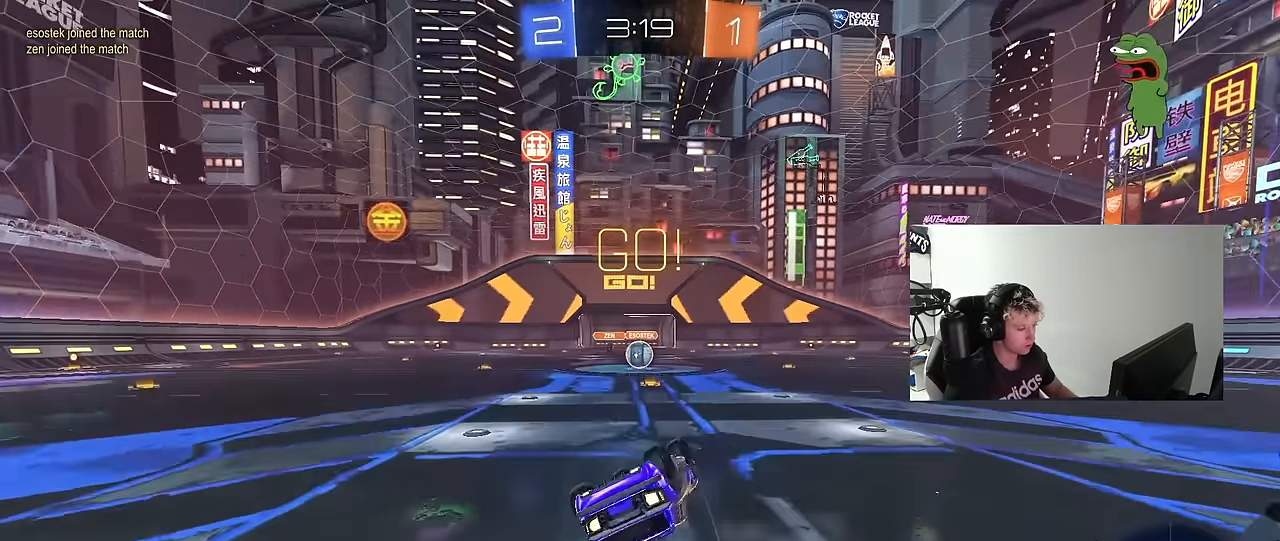
{"keys": [], "mouse": [], "mouse_move": "still", "events": [[50, "s", "down"], [283, "a", "up"], [283, "s", "up"], [283, "shift", "up"], [316, "mouse_left", "up"]]}
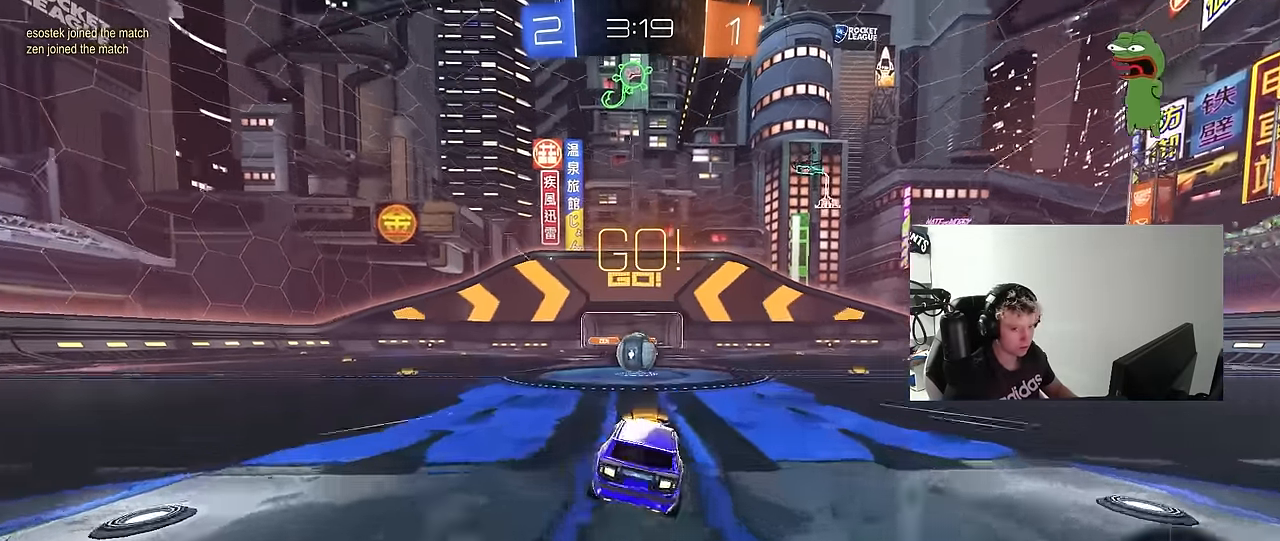
{"keys": ["a", "shift", "w"], "mouse": [], "mouse_move": "still", "events": [[100, "w", "down"], [150, "a", "down"], [200, "a", "up"], [200, "mouse_right", "down"], [200, "w", "up"], [250, "mouse_right", "up"], [350, "d", "down"], [433, "d", "up"], [483, "a", "down"], [483, "shift", "down"], [483, "w", "down"]]}
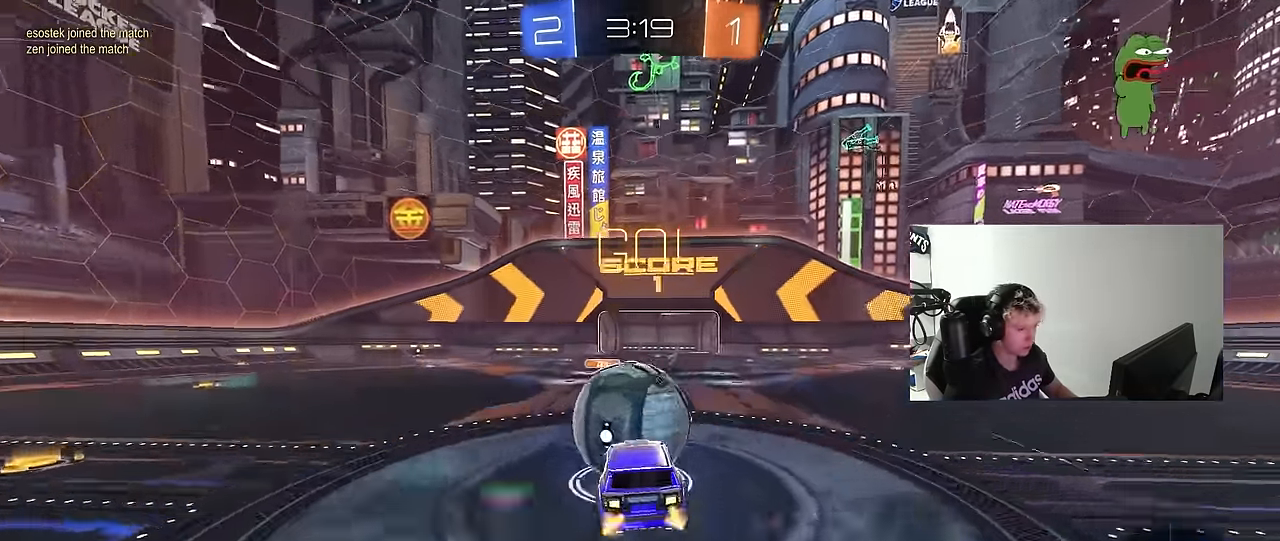
{"keys": ["a", "shift"], "mouse": [], "mouse_move": "up-right", "events": [[33, "mouse_left", "down"], [33, "mouse_right", "down"], [117, "s", "down"], [167, "w", "up"], [267, "mouse_right", "up"], [400, "mouse_left", "up"], [500, "s", "up"]]}
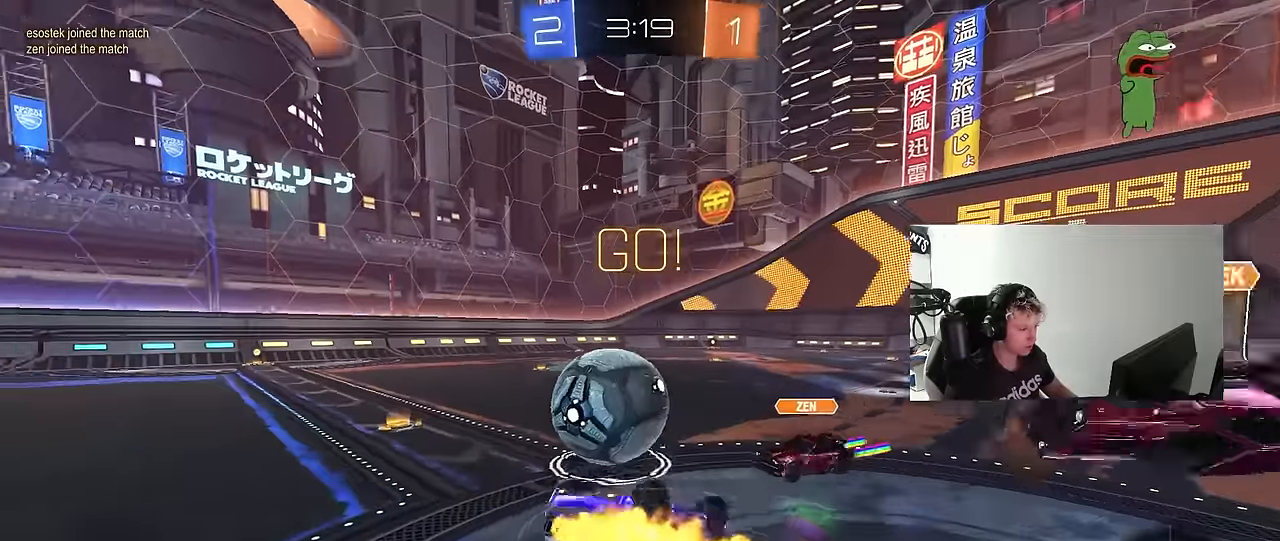
{"keys": ["a", "w"], "mouse": [], "mouse_move": "still", "events": [[184, "s", "down"], [367, "s", "up"], [367, "shift", "up"], [467, "w", "down"]]}
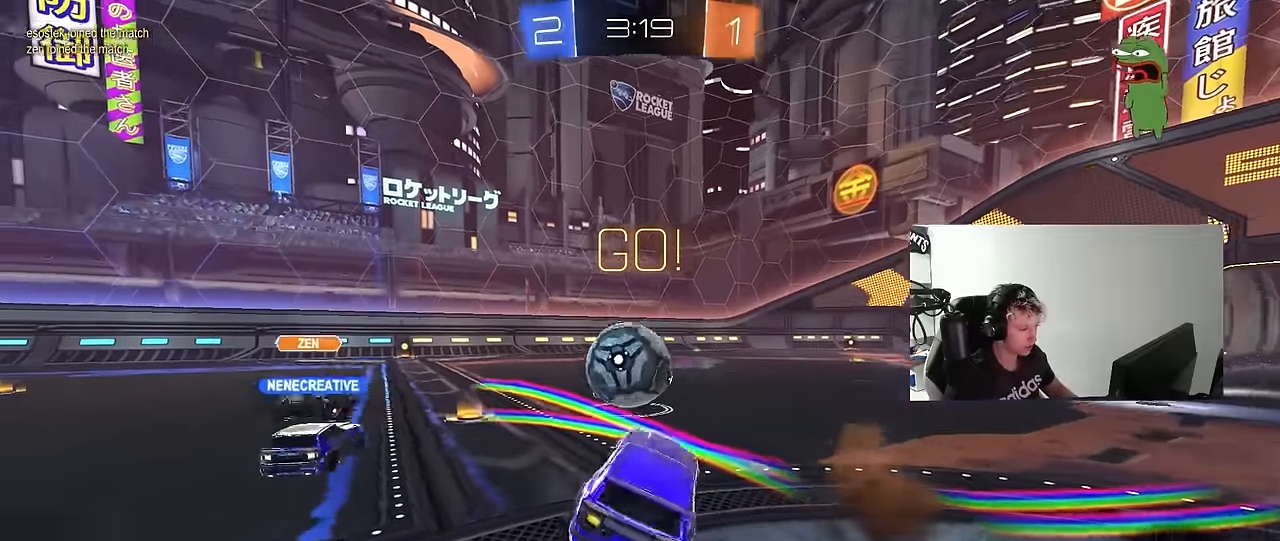
{"keys": ["w"], "mouse": [], "mouse_move": "still", "events": [[150, "a", "up"]]}
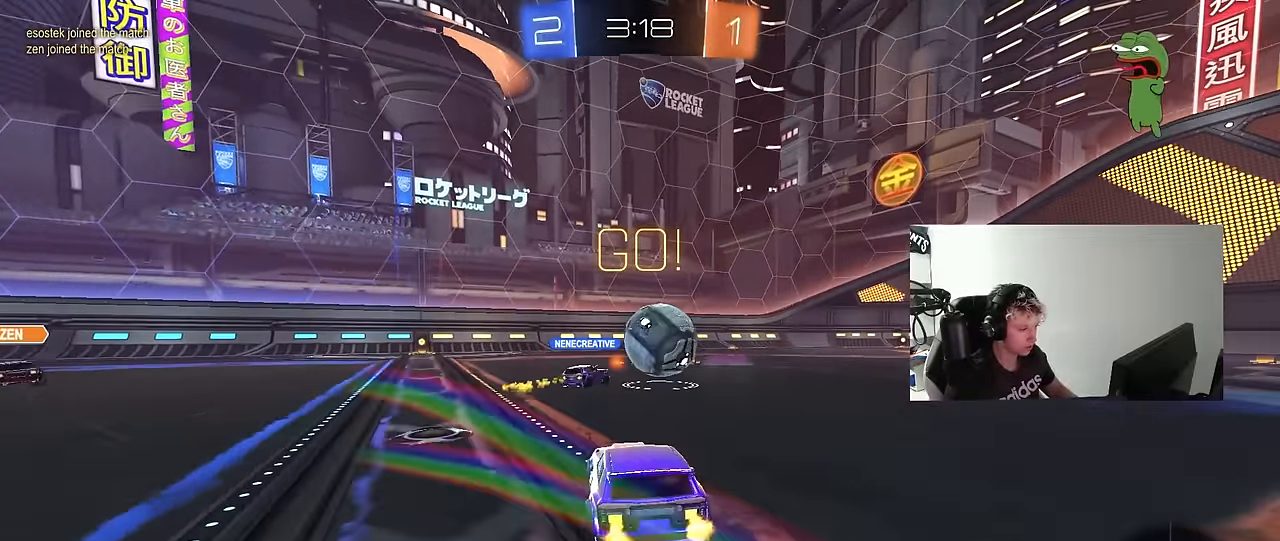
{"keys": ["w"], "mouse": [], "mouse_move": "still", "events": [[84, "d", "down"], [167, "a", "down"], [167, "d", "up"], [350, "a", "up"]]}
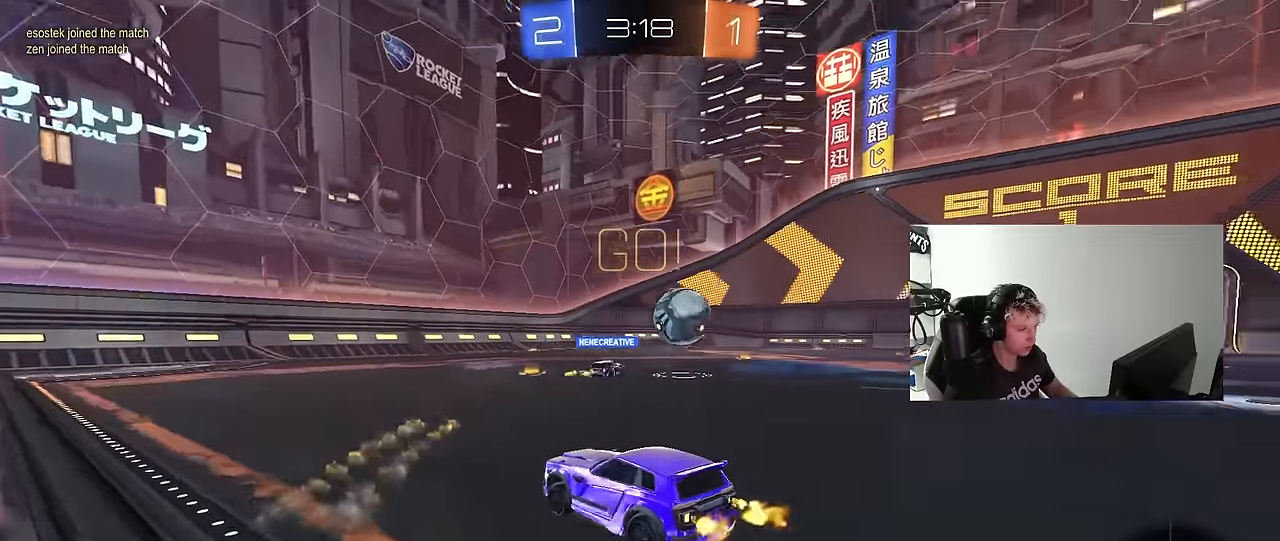
{"keys": ["d", "w"], "mouse": [], "mouse_move": "still", "events": [[134, "d", "down"], [284, "d", "up"], [417, "d", "down"]]}
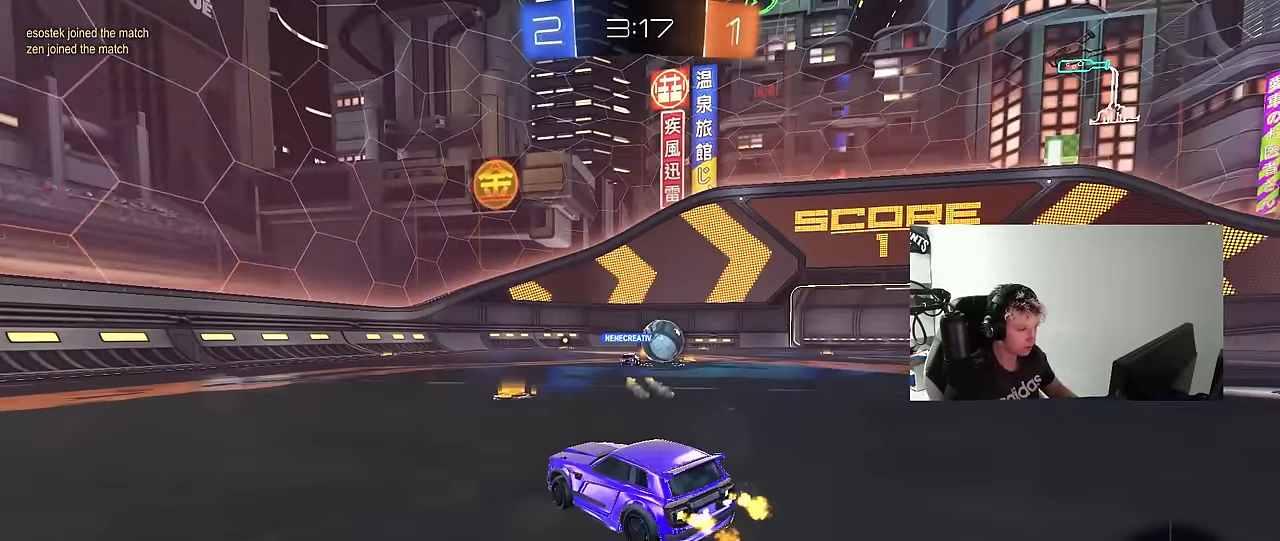
{"keys": ["d", "w"], "mouse": [], "mouse_move": "still", "events": [[67, "d", "up"], [200, "d", "down"], [384, "d", "up"], [484, "d", "down"]]}
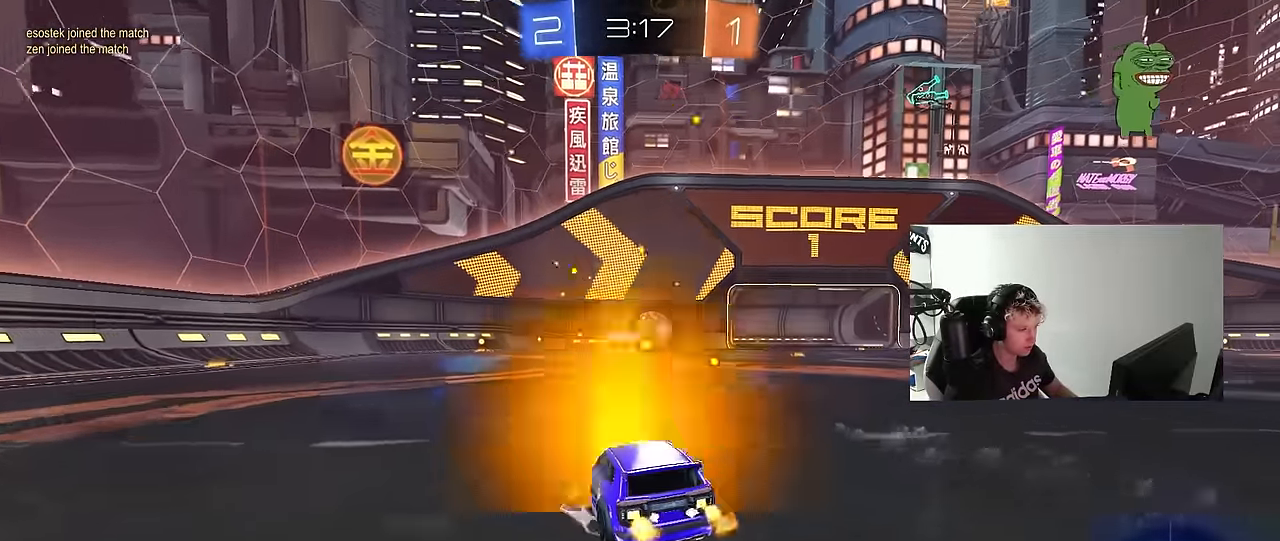
{"keys": ["w"], "mouse": ["left"], "mouse_move": "still", "events": [[167, "d", "up"], [400, "mouse_left", "down"]]}
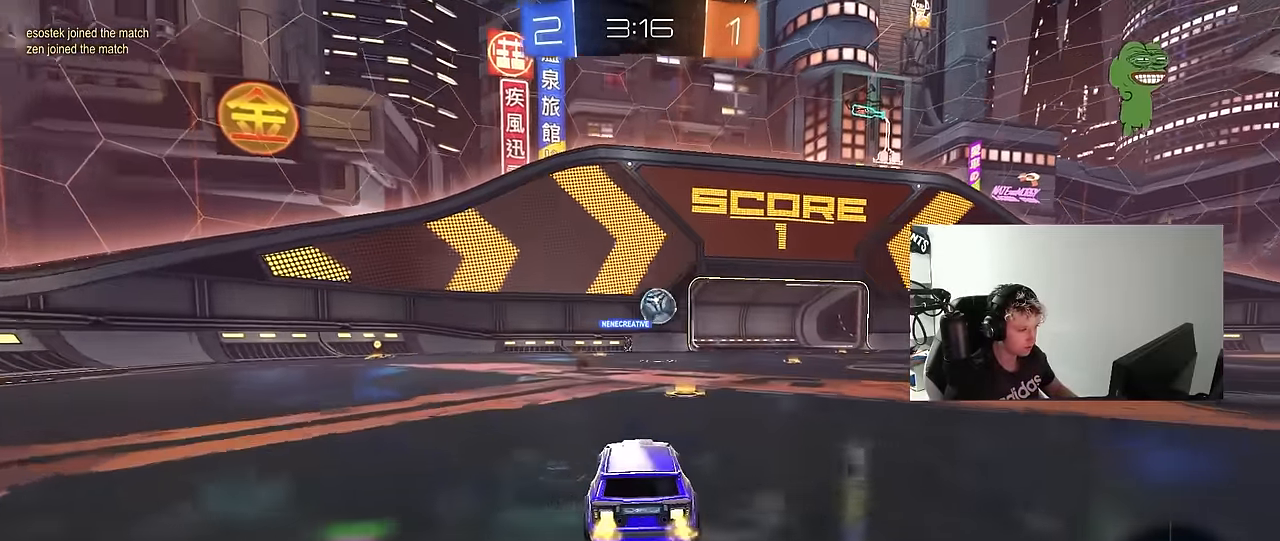
{"keys": ["w"], "mouse": [], "mouse_move": "still", "events": [[84, "d", "down"], [367, "mouse_left", "up"], [467, "d", "up"]]}
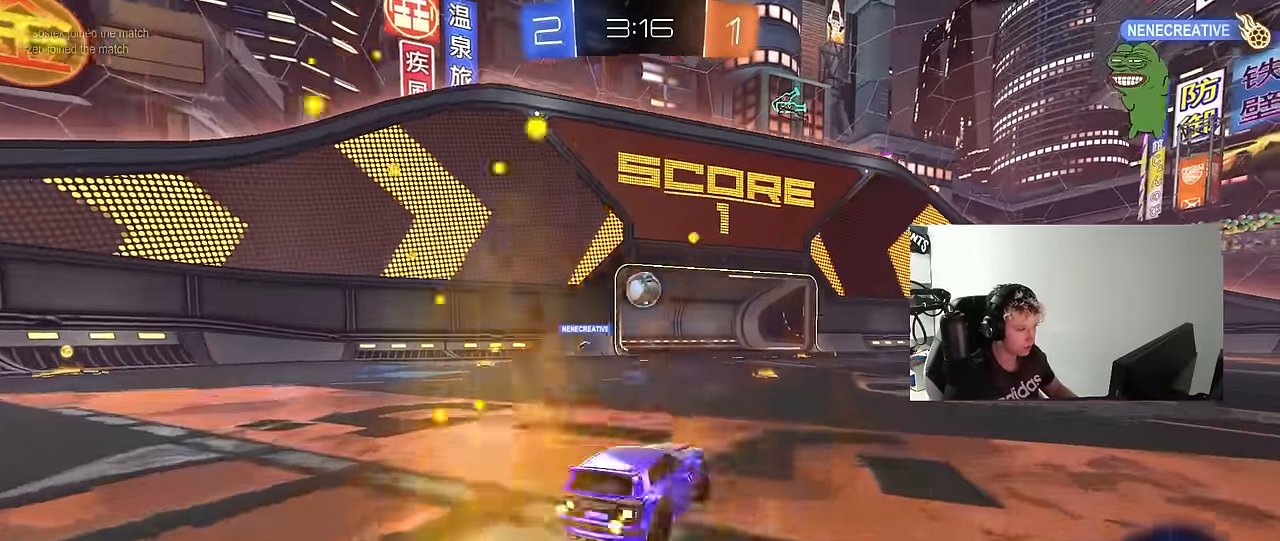
{"keys": ["d", "s", "shift"], "mouse": ["left", "right"], "mouse_move": "down-left", "events": [[67, "d", "down"], [334, "mouse_left", "down"], [334, "mouse_right", "down"], [384, "shift", "down"], [484, "s", "down"], [484, "w", "up"]]}
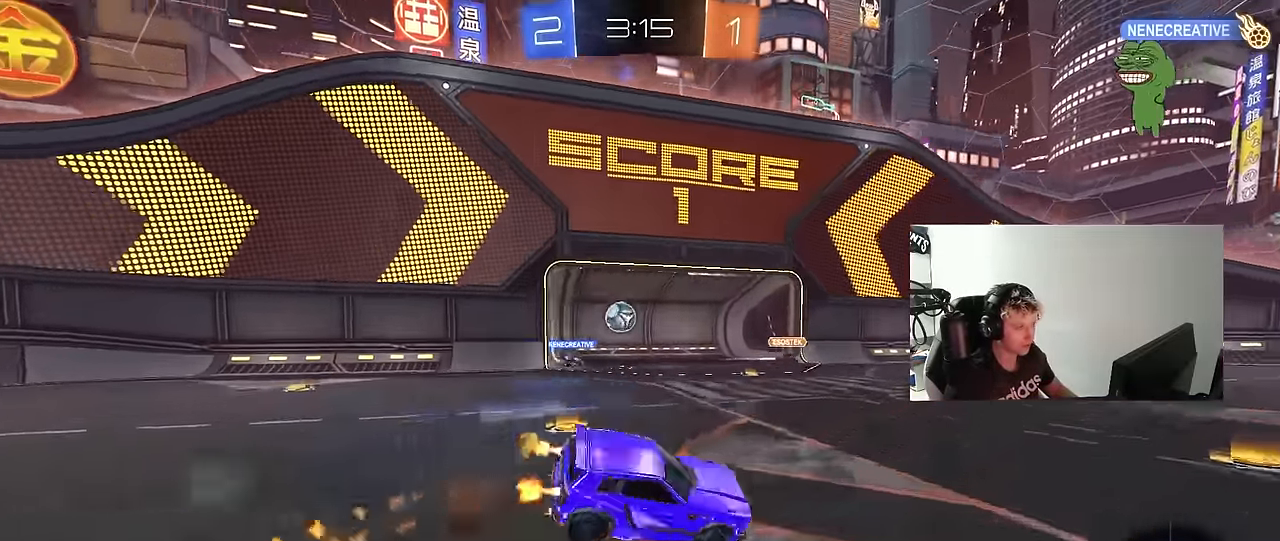
{"keys": ["tab"], "mouse": [], "mouse_move": "still", "events": [[117, "space", "down"], [167, "mouse_right", "up"], [267, "d", "up"], [267, "mouse_left", "up"], [267, "s", "up"], [267, "shift", "up"], [267, "space", "up"], [350, "tab", "down"]]}
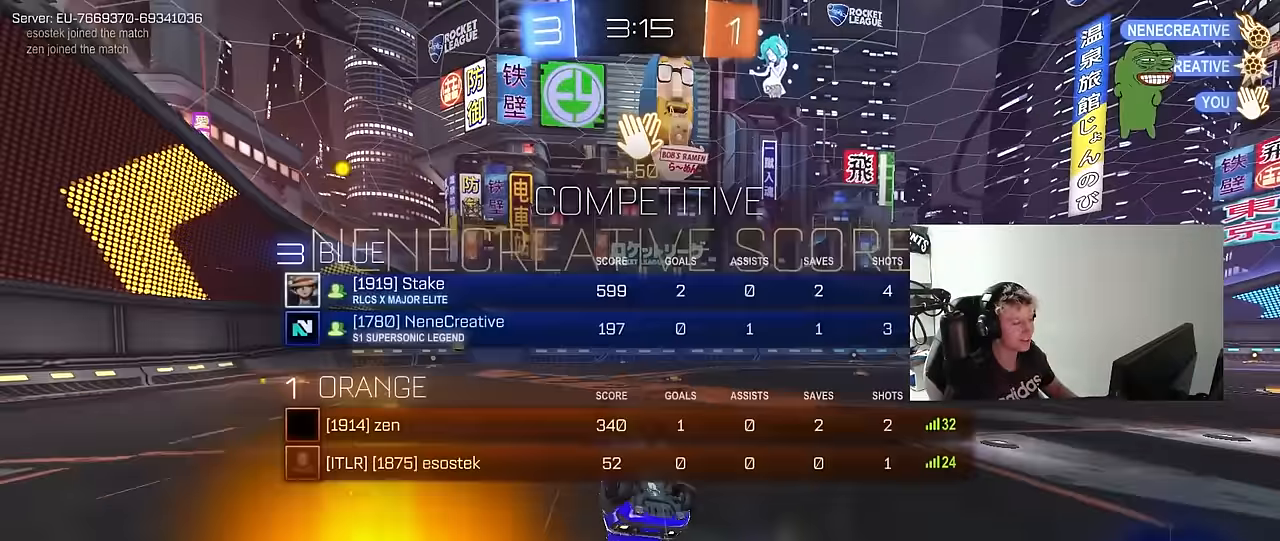
{"keys": ["d", "shift", "w"], "mouse": [], "mouse_move": "still", "events": [[50, "tab", "up"], [100, "d", "down"], [133, "shift", "down"], [283, "w", "down"]]}
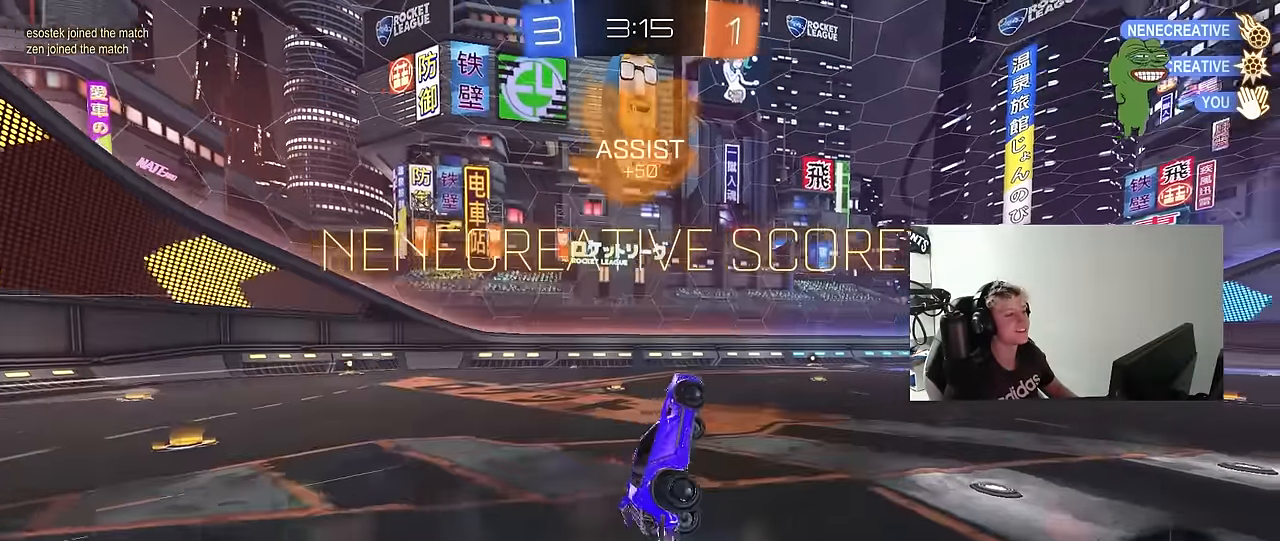
{"keys": ["w"], "mouse": [], "mouse_move": "still", "events": [[100, "d", "up"], [100, "shift", "up"], [150, "w", "up"], [200, "tab", "down"], [383, "d", "down"], [433, "tab", "up"], [483, "d", "up"], [483, "w", "down"]]}
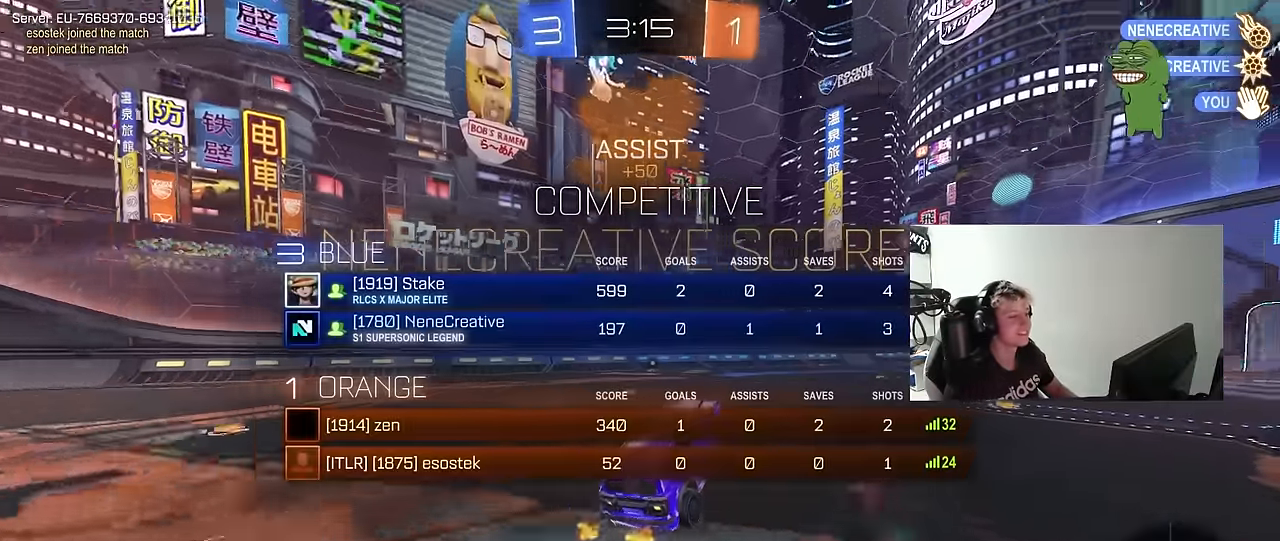
{"keys": ["a"], "mouse": ["right"], "mouse_move": "still", "events": [[33, "w", "up"], [167, "mouse_left", "down"], [267, "a", "down"], [350, "mouse_left", "up"], [500, "mouse_right", "down"]]}